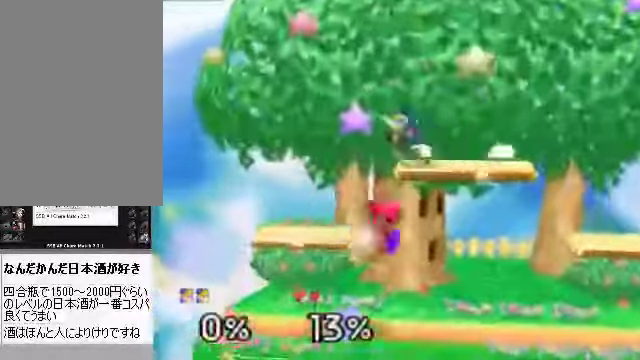
Gameplay with a controller (Nintendo layout); each line is a JSON object with the inputs held at the frame after it. "events" lists button and stick changes between this image and that frame as [ms after this image, input, new state], when the widget could be followed in between. Not read: L3 R3 Z.
{"buttons": [], "left_stick": "right", "events": [[33, "A", "down"], [100, "A", "up"], [134, "left_stick", "right"]]}
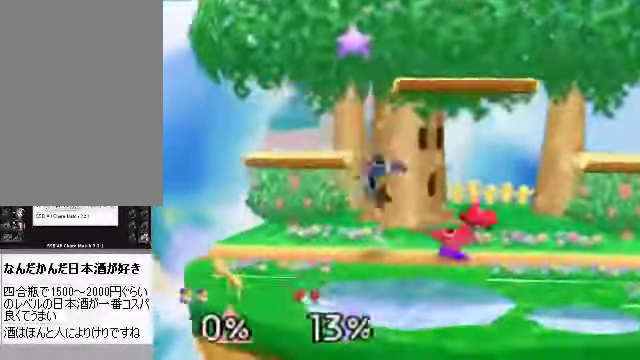
{"buttons": ["C_DOWN"], "left_stick": "right", "events": [[133, "left_stick", "center"], [267, "left_stick", "right"], [468, "C_DOWN", "down"]]}
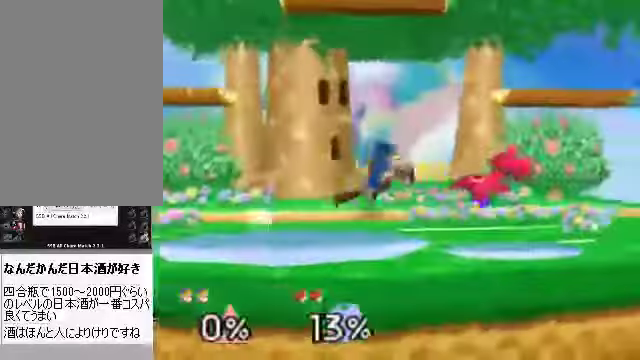
{"buttons": [], "left_stick": "down", "events": [[100, "C_DOWN", "up"], [201, "C_DOWN", "down"], [268, "left_stick", "down-right"], [301, "C_DOWN", "up"], [502, "left_stick", "down"]]}
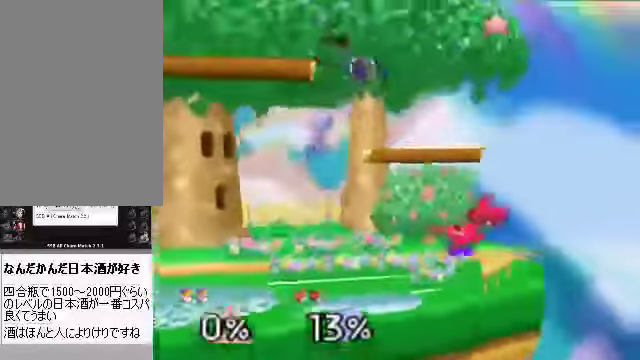
{"buttons": ["C_RIGHT"], "left_stick": "center", "events": [[33, "A", "down"], [134, "A", "up"], [201, "left_stick", "right"], [402, "left_stick", "center"], [469, "C_RIGHT", "down"]]}
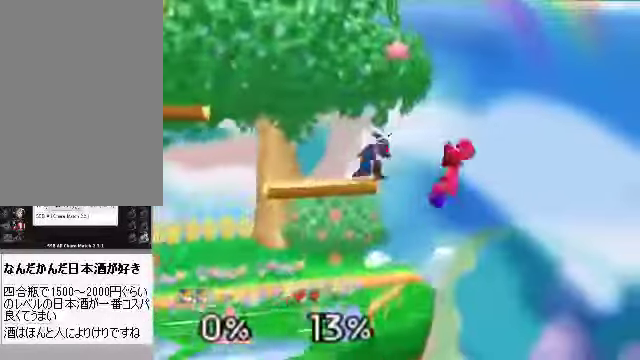
{"buttons": [], "left_stick": "left", "events": [[33, "left_stick", "down"], [67, "A", "down"], [67, "C_RIGHT", "up"], [167, "A", "up"], [167, "left_stick", "left"], [435, "left_stick", "center"], [502, "left_stick", "left"]]}
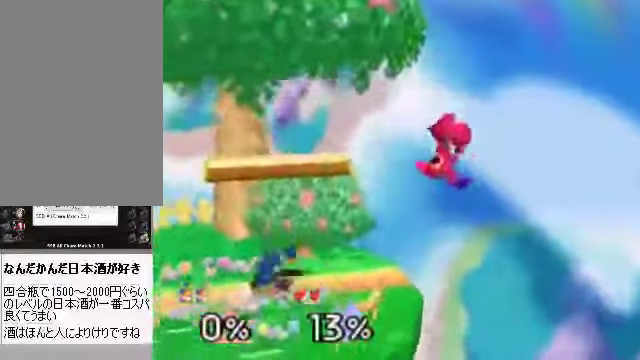
{"buttons": ["A"], "left_stick": "right", "events": [[235, "left_stick", "center"], [335, "left_stick", "right"], [469, "A", "down"]]}
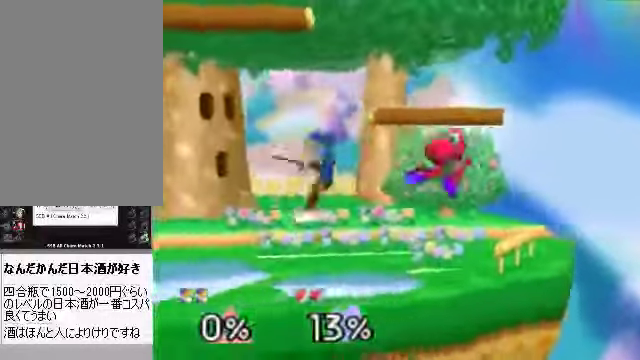
{"buttons": [], "left_stick": "up-left", "events": [[67, "A", "up"], [134, "left_stick", "left"], [469, "left_stick", "up-left"]]}
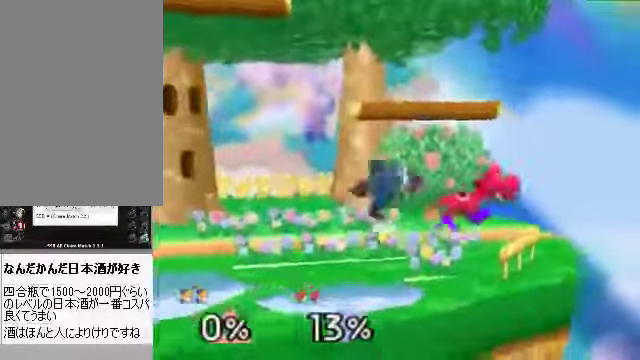
{"buttons": [], "left_stick": "center", "events": [[67, "left_stick", "up"], [101, "A", "down"], [134, "A", "up"], [201, "A", "down"], [235, "A", "up"], [402, "left_stick", "center"]]}
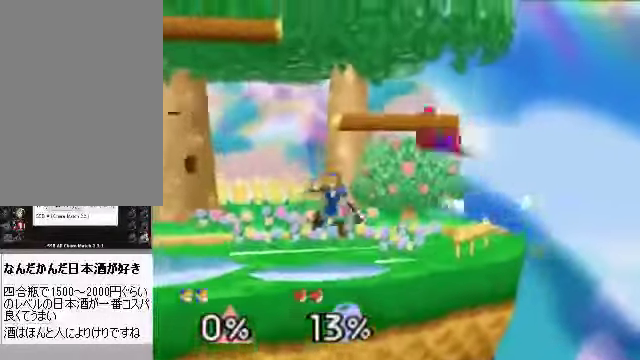
{"buttons": [], "left_stick": "down", "events": [[134, "left_stick", "left"], [267, "left_stick", "center"], [301, "C_DOWN", "down"], [334, "C_DOWN", "up"], [334, "left_stick", "right"], [502, "left_stick", "down"]]}
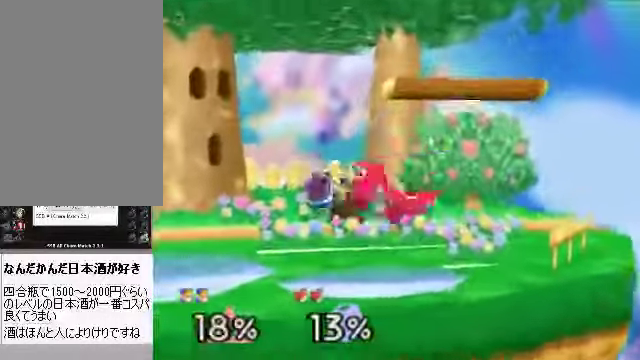
{"buttons": [], "left_stick": "center", "events": [[33, "left_stick", "center"], [201, "left_stick", "left"], [468, "left_stick", "center"]]}
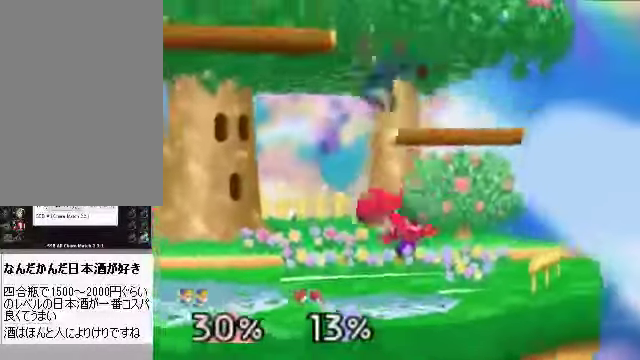
{"buttons": [], "left_stick": "center", "events": []}
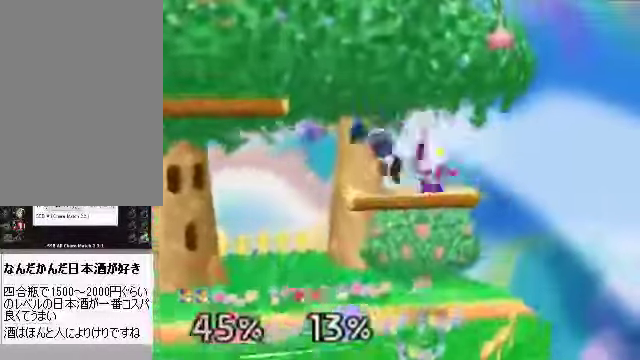
{"buttons": [], "left_stick": "center", "events": [[369, "B", "down"], [503, "B", "up"]]}
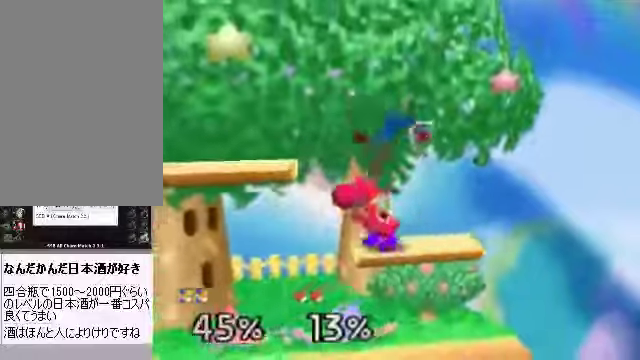
{"buttons": [], "left_stick": "center", "events": []}
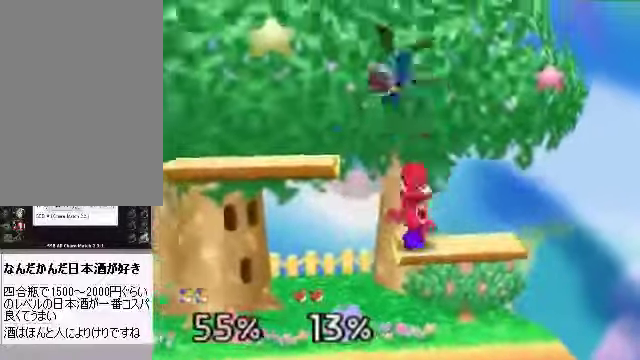
{"buttons": [], "left_stick": "center", "events": []}
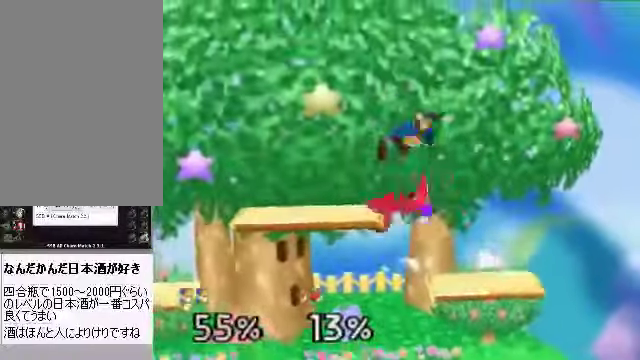
{"buttons": [], "left_stick": "up-left", "events": [[134, "left_stick", "left"], [201, "left_stick", "up-left"], [301, "left_stick", "down-left"], [401, "left_stick", "up-left"]]}
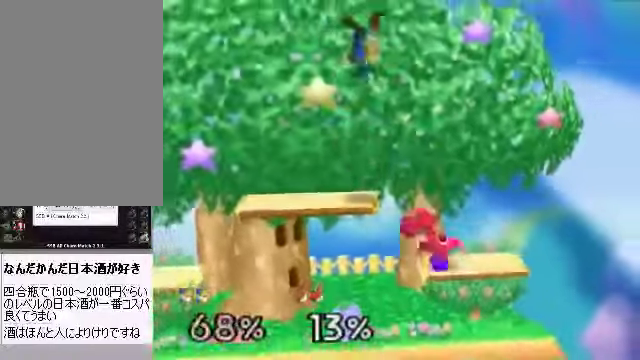
{"buttons": [], "left_stick": "up", "events": [[67, "left_stick", "center"], [502, "left_stick", "up"]]}
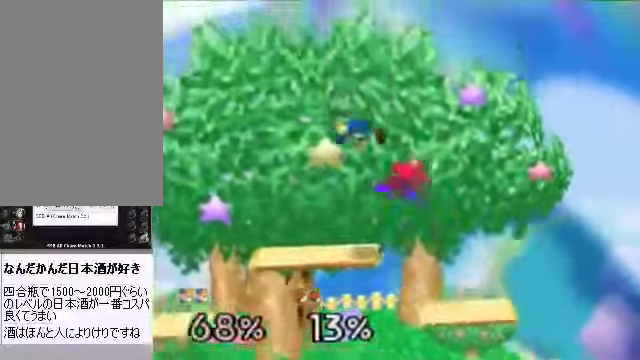
{"buttons": [], "left_stick": "left", "events": [[67, "left_stick", "left"], [134, "left_stick", "up-left"], [234, "left_stick", "left"]]}
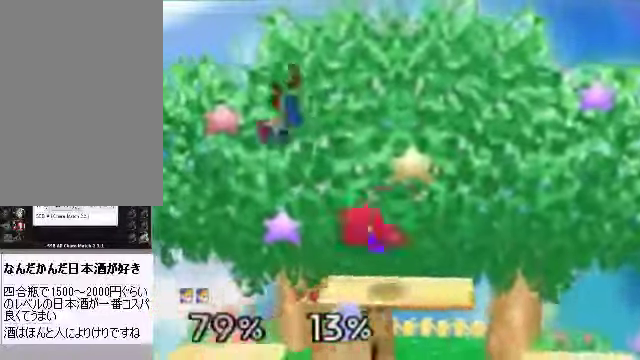
{"buttons": ["C_DOWN"], "left_stick": "center", "events": [[402, "left_stick", "center"], [469, "C_DOWN", "down"]]}
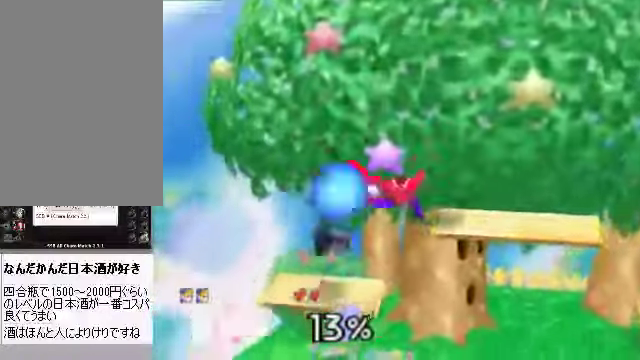
{"buttons": [], "left_stick": "center", "events": [[34, "C_RIGHT", "down"], [67, "C_DOWN", "up"], [67, "left_stick", "up-right"], [101, "C_RIGHT", "up"], [402, "left_stick", "center"]]}
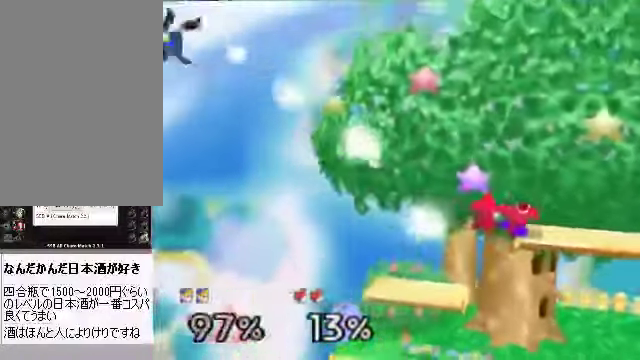
{"buttons": [], "left_stick": "right", "events": [[33, "left_stick", "right"]]}
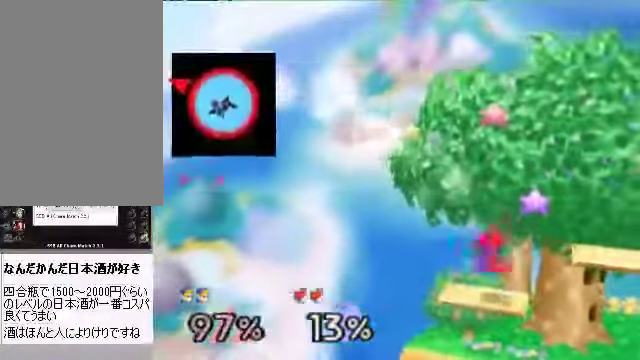
{"buttons": [], "left_stick": "right", "events": []}
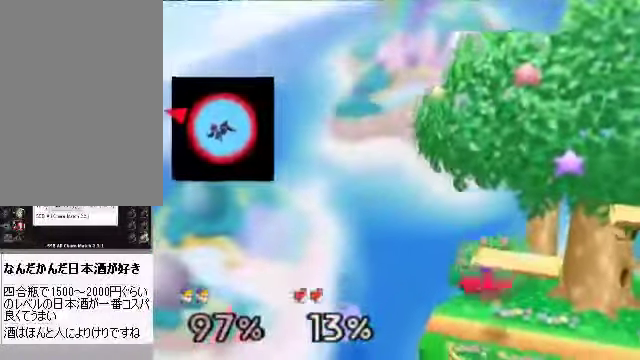
{"buttons": [], "left_stick": "center"}
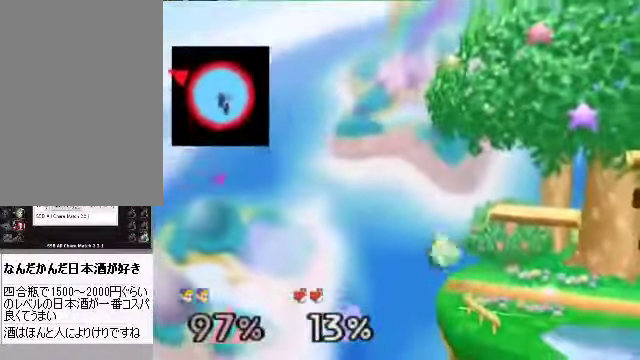
{"buttons": [], "left_stick": "center", "events": [[34, "left_stick", "right"], [401, "left_stick", "center"]]}
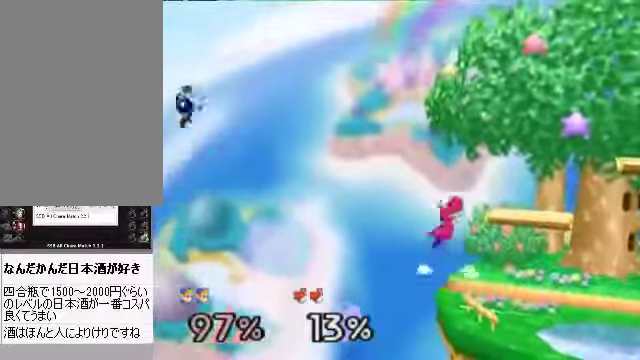
{"buttons": [], "left_stick": "right", "events": [[33, "left_stick", "right"], [67, "A", "down"], [100, "A", "up"]]}
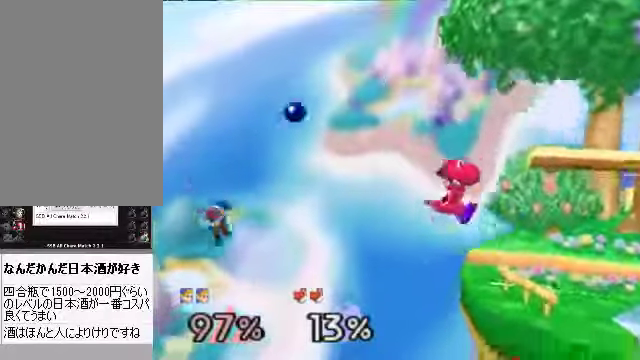
{"buttons": ["C_RIGHT"], "left_stick": "center"}
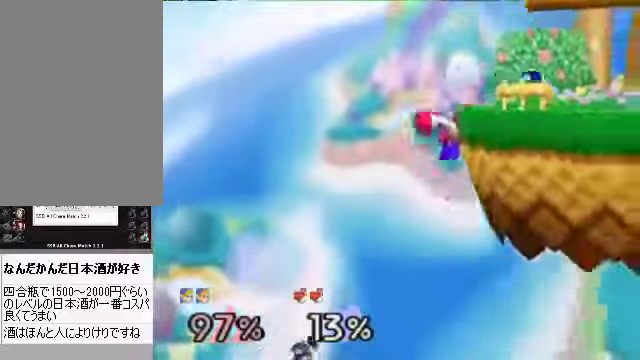
{"buttons": [], "left_stick": "center", "events": [[101, "C_RIGHT", "up"]]}
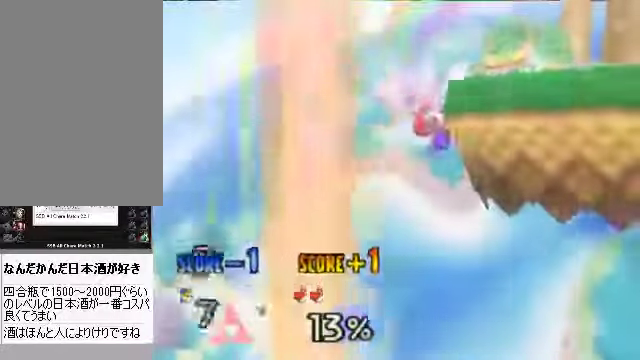
{"buttons": [], "left_stick": "center", "events": []}
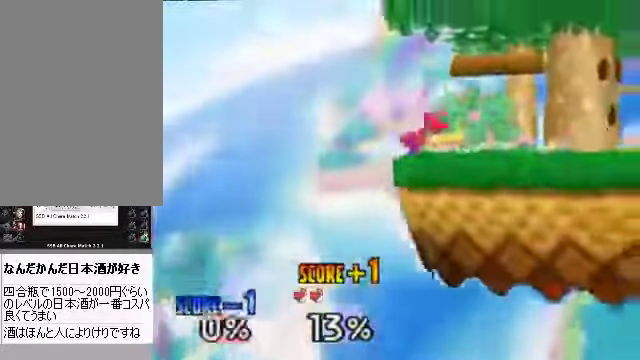
{"buttons": [], "left_stick": "center", "events": []}